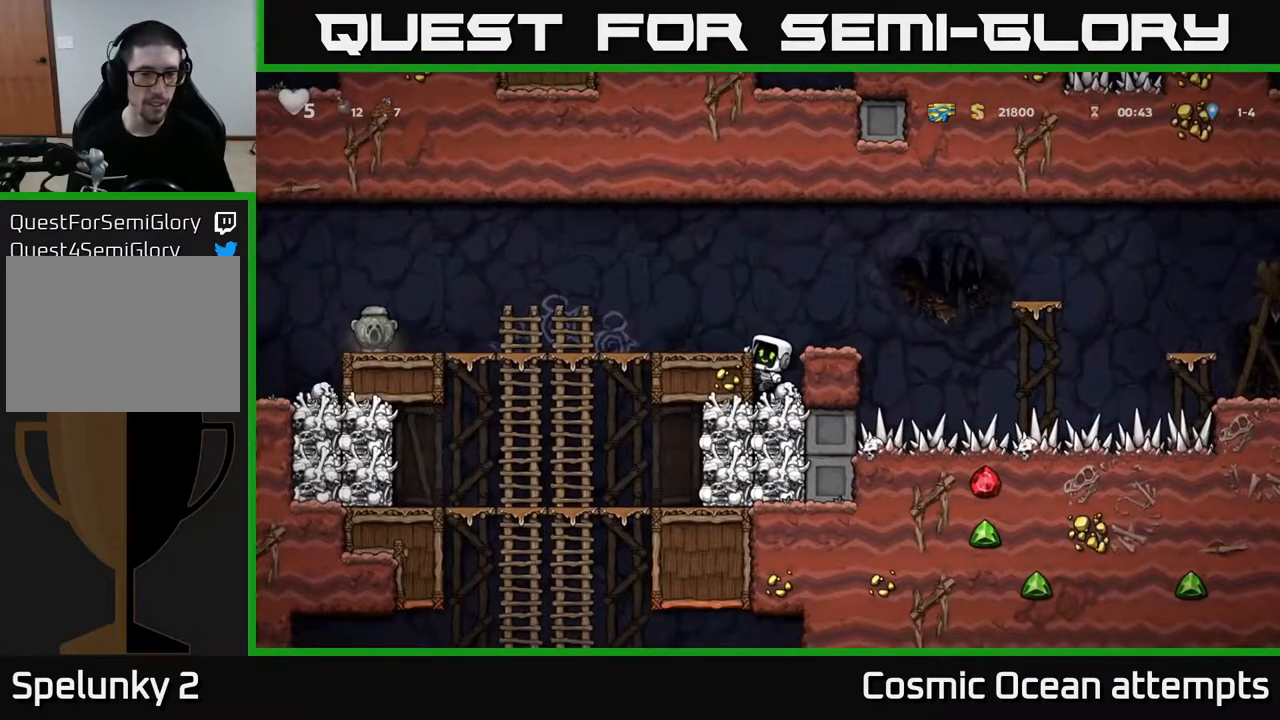
Gameplay with a controller (Xbox layout); each line is a JSON object with the inputs held at the frame after it. "events" lists button and stick changes between this image and that frame as [ms after this image, input, new state], when the widget could be followed in between.
{"buttons": ["A"], "left_stick": "center", "right_stick": "center", "events": [[17, "A", "down"], [100, "DPAD_DOWN", "up"], [133, "A", "up"], [133, "DPAD_RIGHT", "down"], [217, "DPAD_DOWN", "down"], [250, "DPAD_RIGHT", "up"], [350, "X", "down"], [450, "X", "up"], [483, "A", "down"], [500, "DPAD_DOWN", "up"]]}
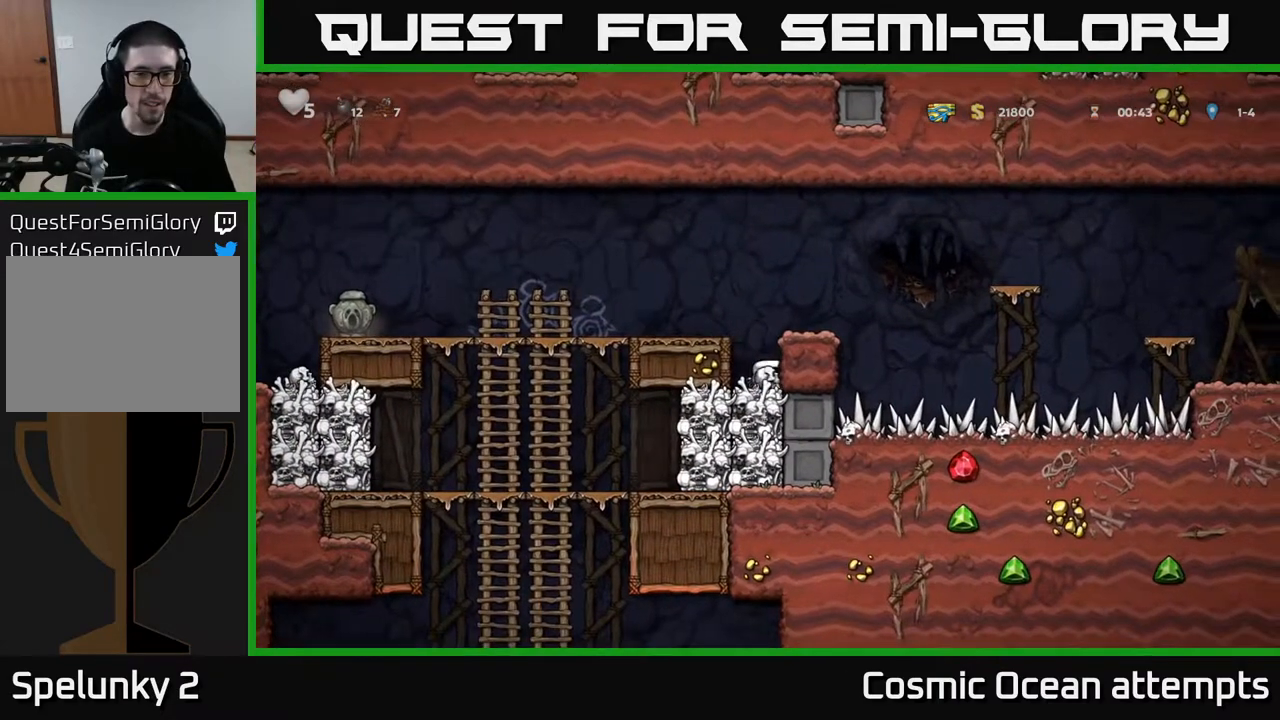
{"buttons": ["DPAD_LEFT"], "left_stick": "center", "right_stick": "center", "events": [[17, "DPAD_LEFT", "down"], [167, "A", "up"]]}
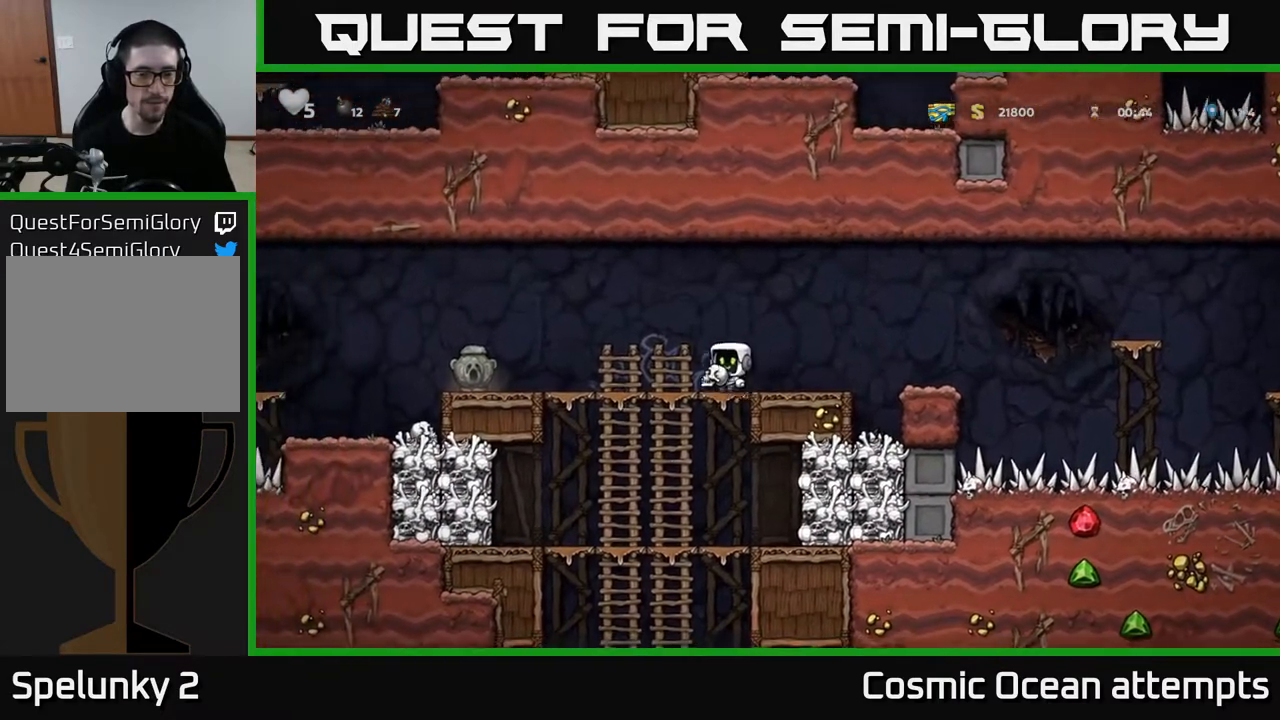
{"buttons": ["DPAD_UP"], "left_stick": "center", "right_stick": "center", "events": [[133, "DPAD_DOWN", "down"], [167, "DPAD_LEFT", "up"], [200, "A", "down"], [283, "A", "up"], [317, "DPAD_DOWN", "up"], [483, "DPAD_UP", "down"]]}
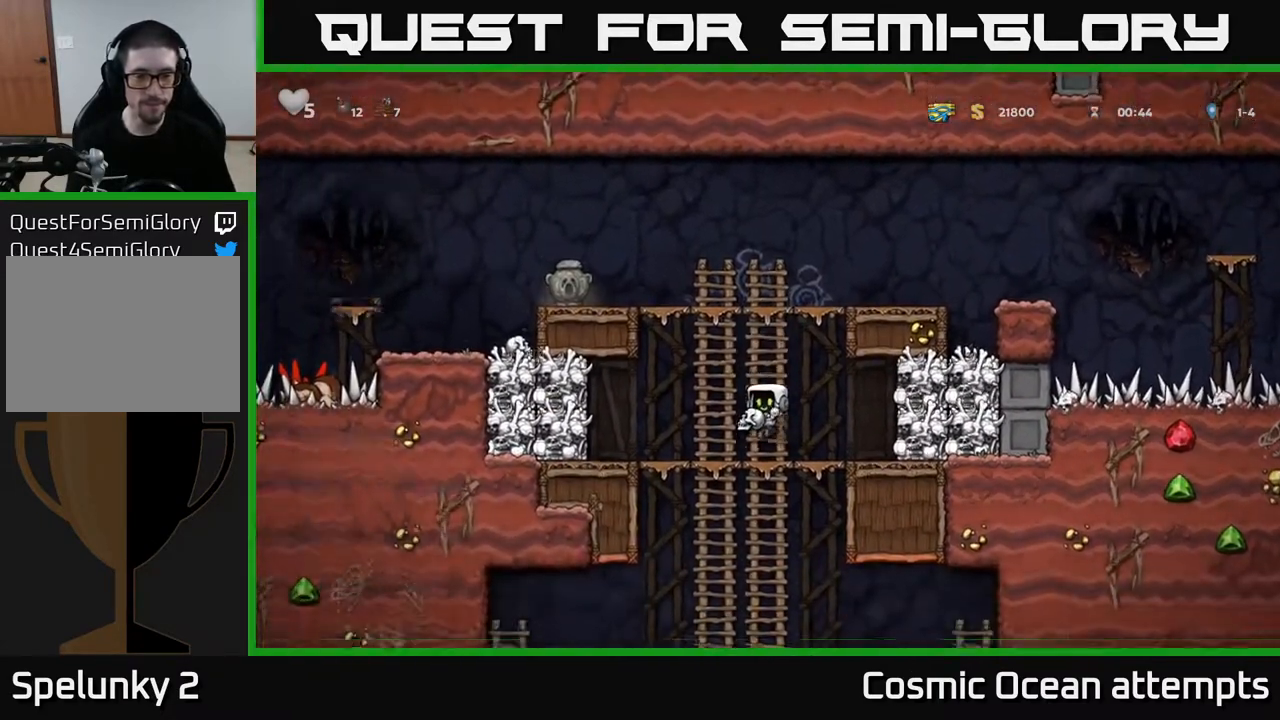
{"buttons": [], "left_stick": "center", "right_stick": "center", "events": [[67, "DPAD_UP", "up"], [100, "DPAD_DOWN", "down"], [167, "A", "down"], [250, "A", "up"], [367, "DPAD_DOWN", "up"]]}
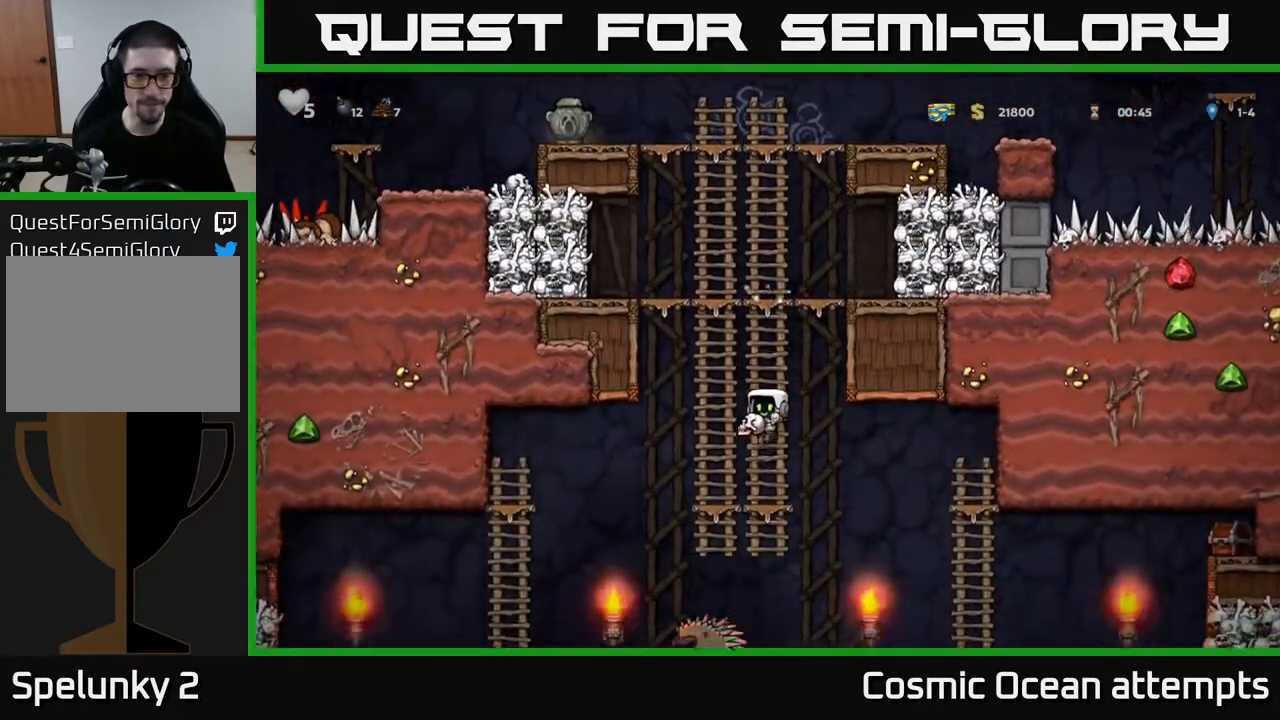
{"buttons": [], "left_stick": "center", "right_stick": "center", "events": [[17, "DPAD_UP", "down"], [150, "DPAD_UP", "up"]]}
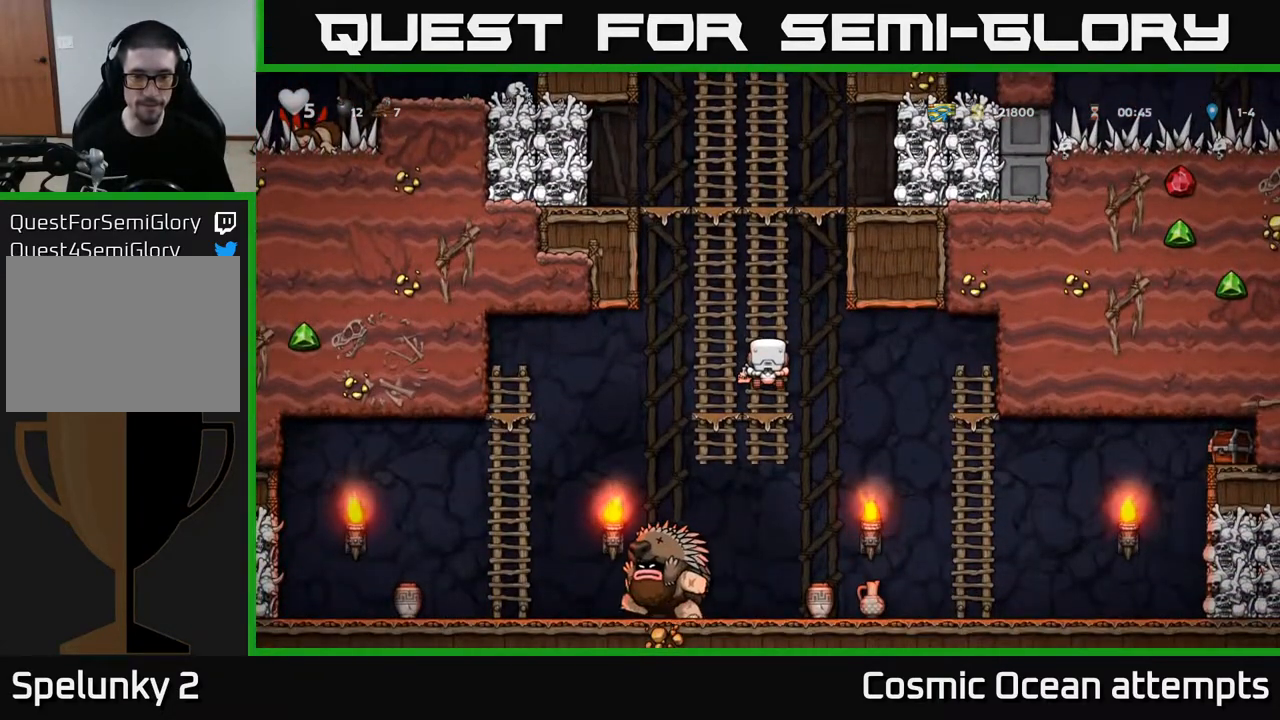
{"buttons": [], "left_stick": "center", "right_stick": "center", "events": []}
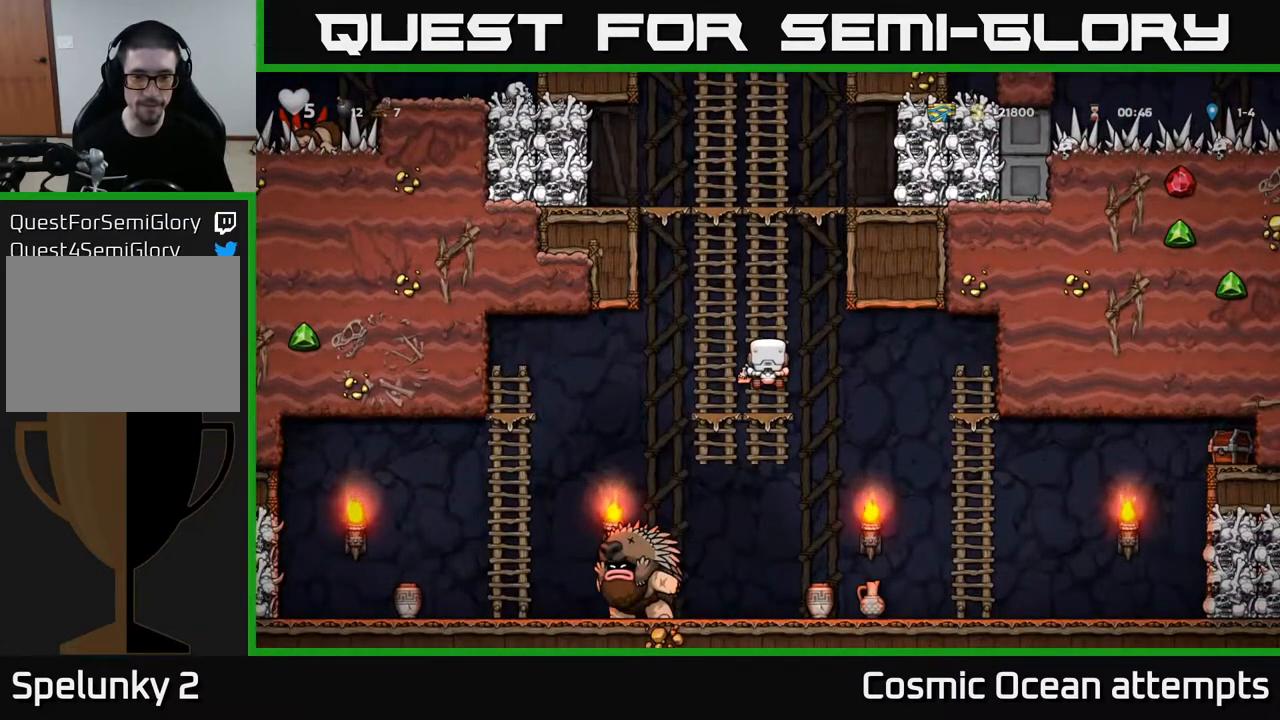
{"buttons": ["DPAD_RIGHT"], "left_stick": "center", "right_stick": "center", "events": [[67, "DPAD_DOWN", "down"], [100, "A", "down"], [200, "A", "up"], [283, "DPAD_DOWN", "up"], [300, "DPAD_RIGHT", "down"]]}
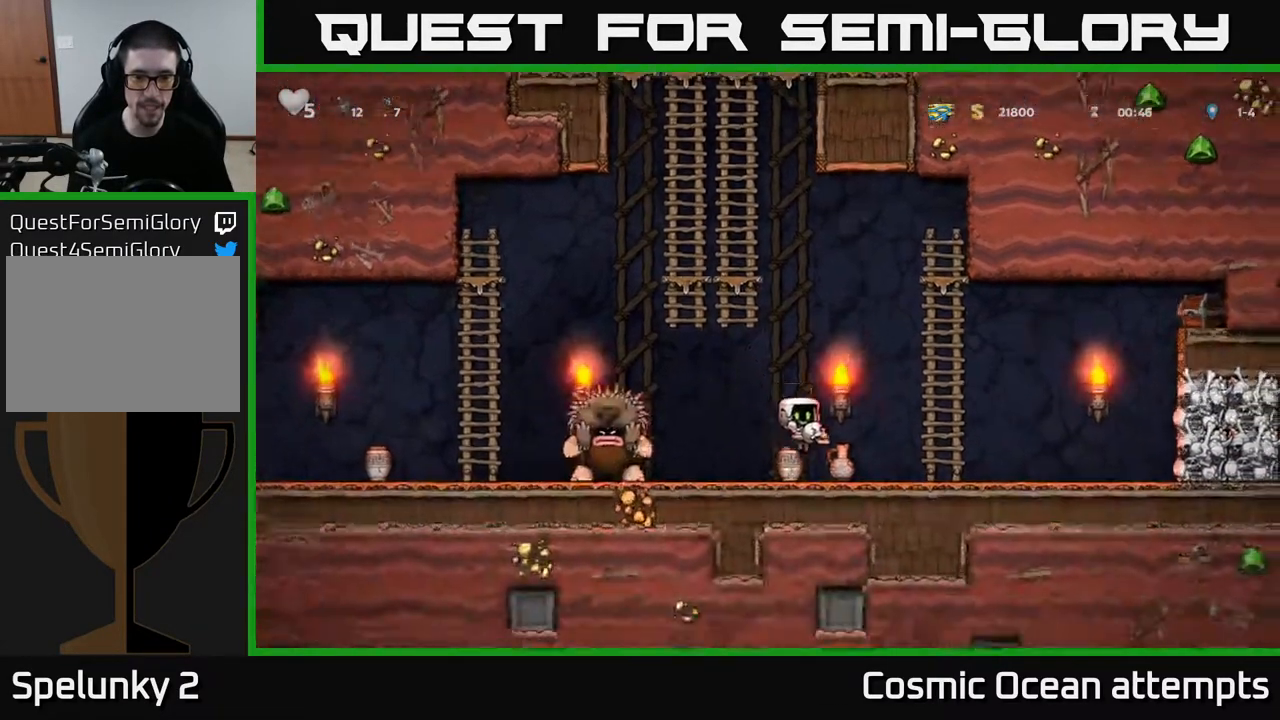
{"buttons": ["DPAD_RIGHT"], "left_stick": "center", "right_stick": "center", "events": [[33, "DPAD_RIGHT", "up"], [267, "DPAD_RIGHT", "down"]]}
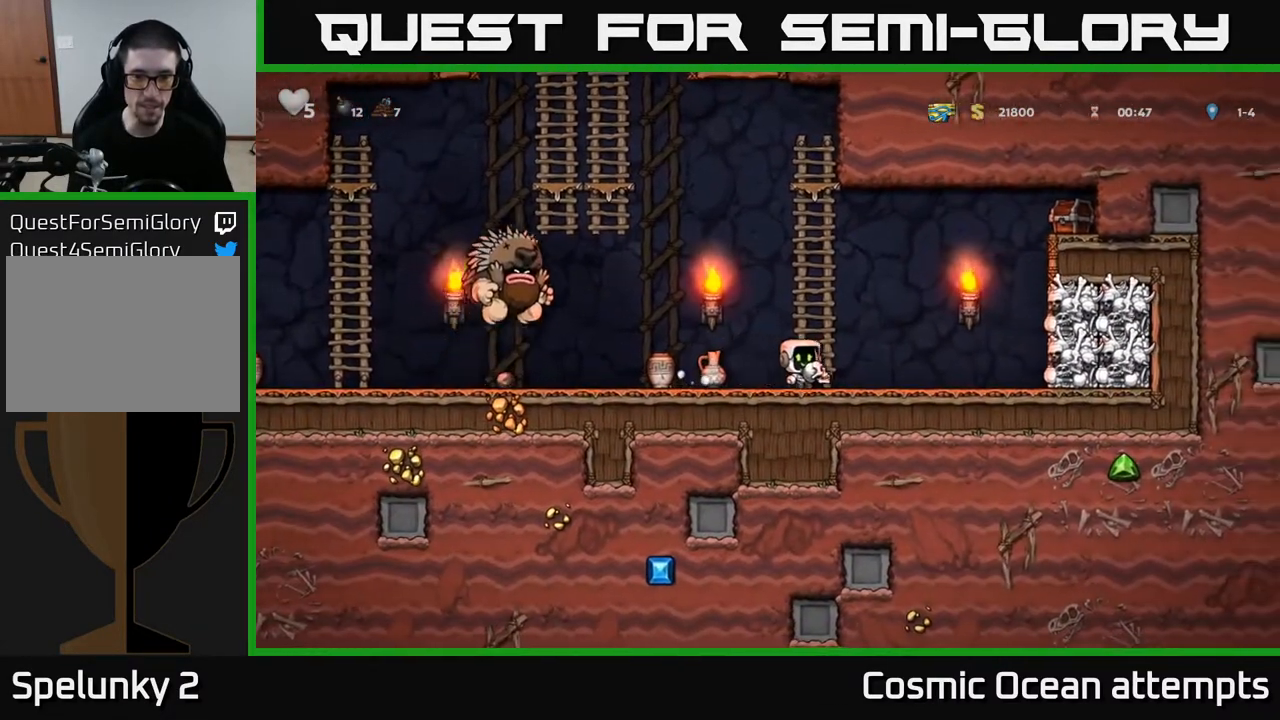
{"buttons": [], "left_stick": "center", "right_stick": "center", "events": [[217, "DPAD_RIGHT", "up"], [283, "DPAD_LEFT", "down"], [383, "DPAD_LEFT", "up"]]}
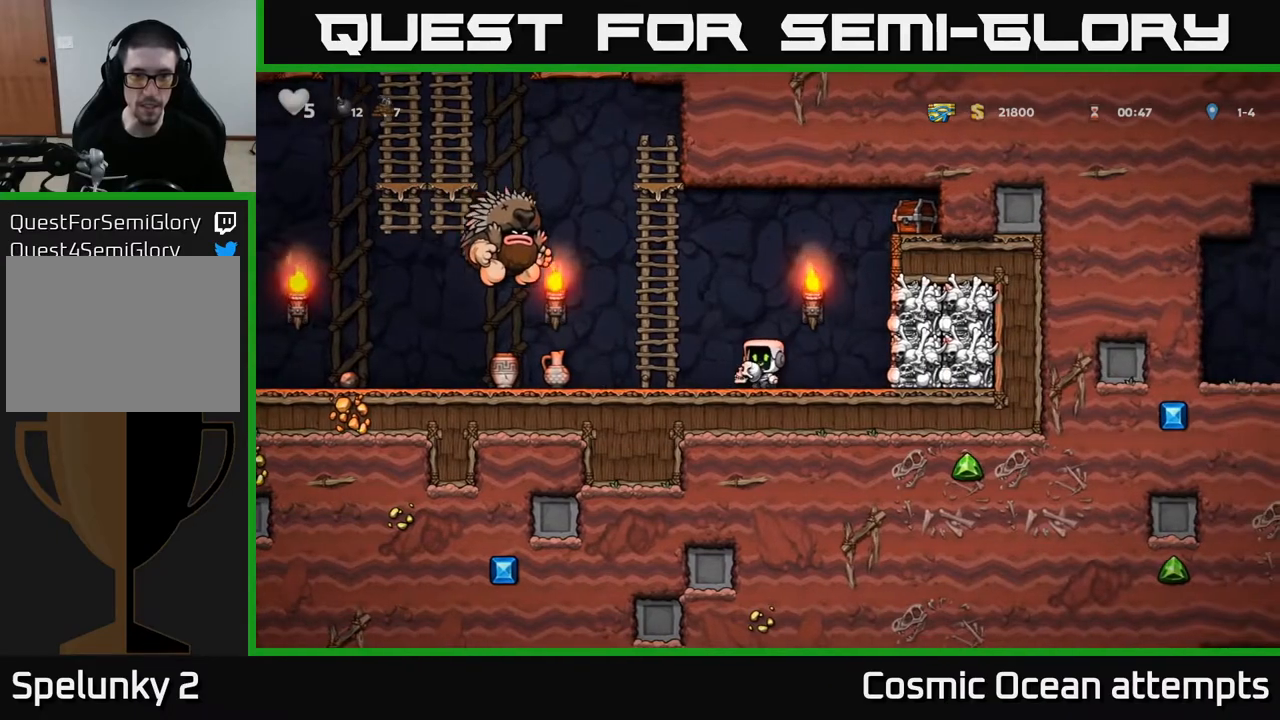
{"buttons": ["DPAD_UP"], "left_stick": "center", "right_stick": "center", "events": [[117, "DPAD_LEFT", "down"], [167, "A", "down"], [317, "DPAD_UP", "down"], [383, "DPAD_LEFT", "up"], [400, "A", "up"]]}
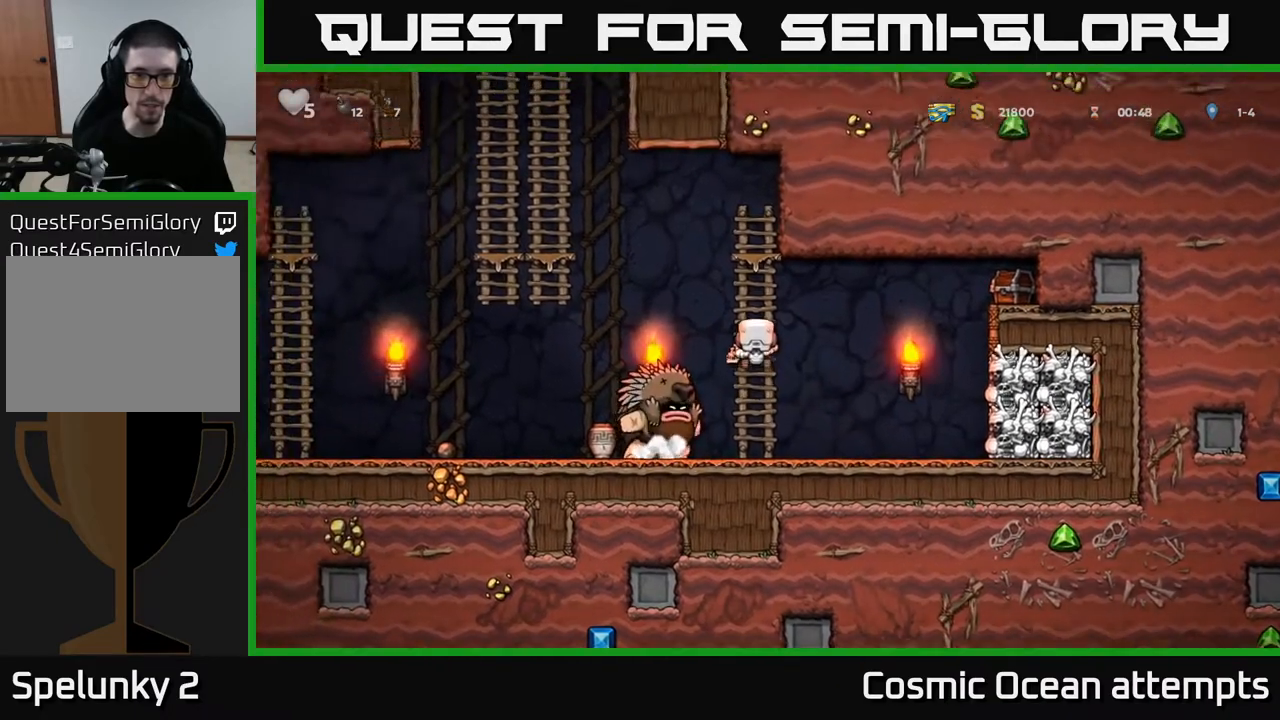
{"buttons": ["A", "DPAD_UP"], "left_stick": "center", "right_stick": "center", "events": [[33, "A", "down"], [183, "A", "up"], [417, "A", "down"]]}
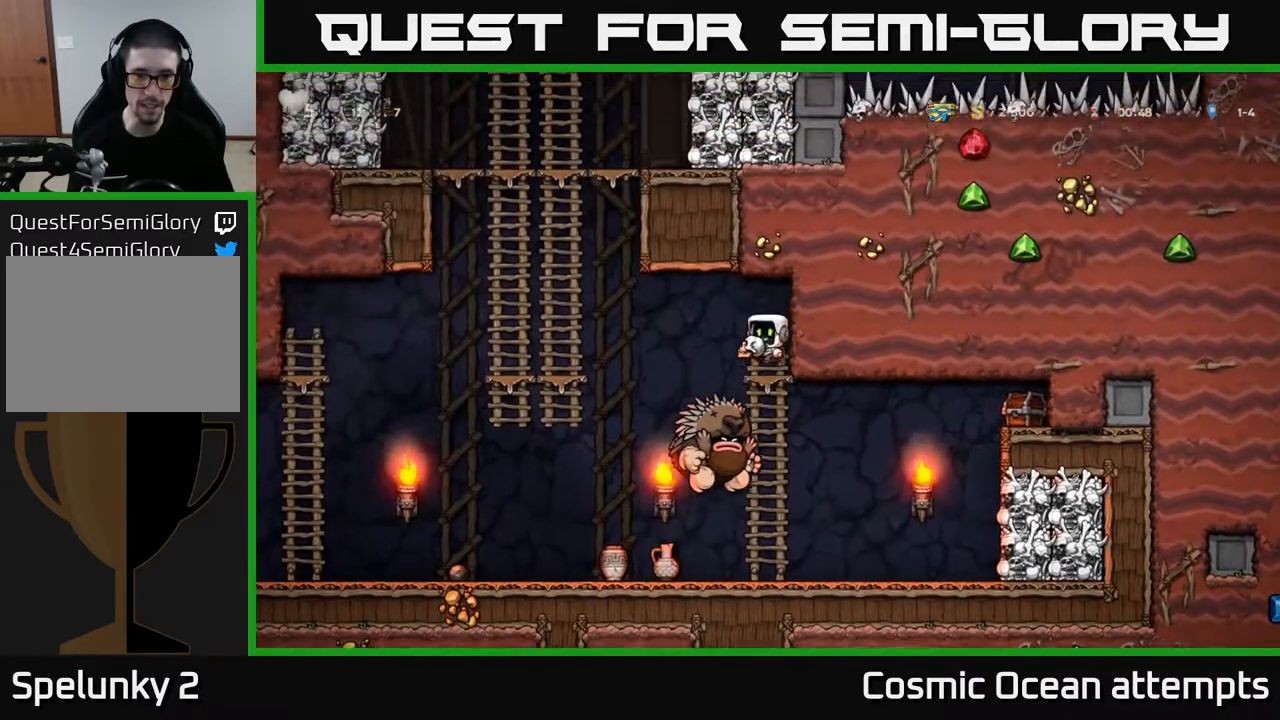
{"buttons": ["DPAD_LEFT"], "left_stick": "center", "right_stick": "center", "events": [[67, "DPAD_LEFT", "down"], [83, "DPAD_UP", "up"], [200, "A", "up"]]}
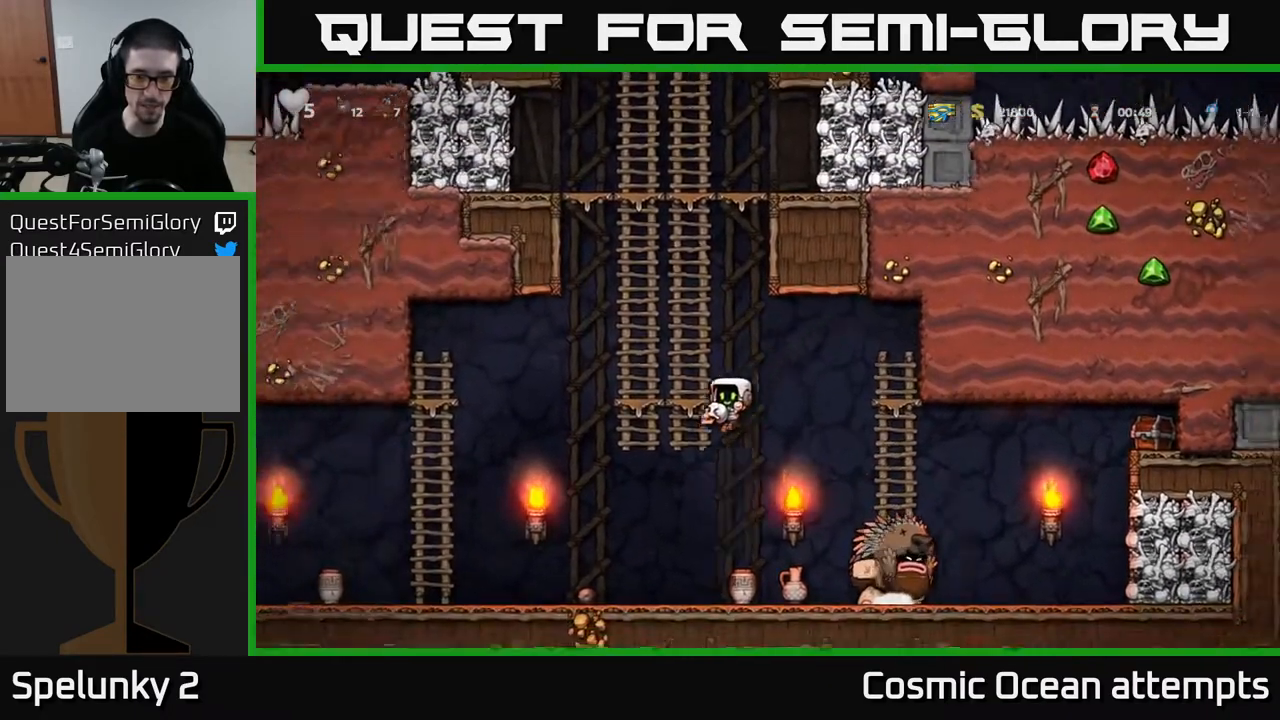
{"buttons": [], "left_stick": "center", "right_stick": "center", "events": [[283, "DPAD_LEFT", "up"], [317, "DPAD_RIGHT", "down"], [383, "X", "down"], [483, "DPAD_RIGHT", "up"], [483, "X", "up"]]}
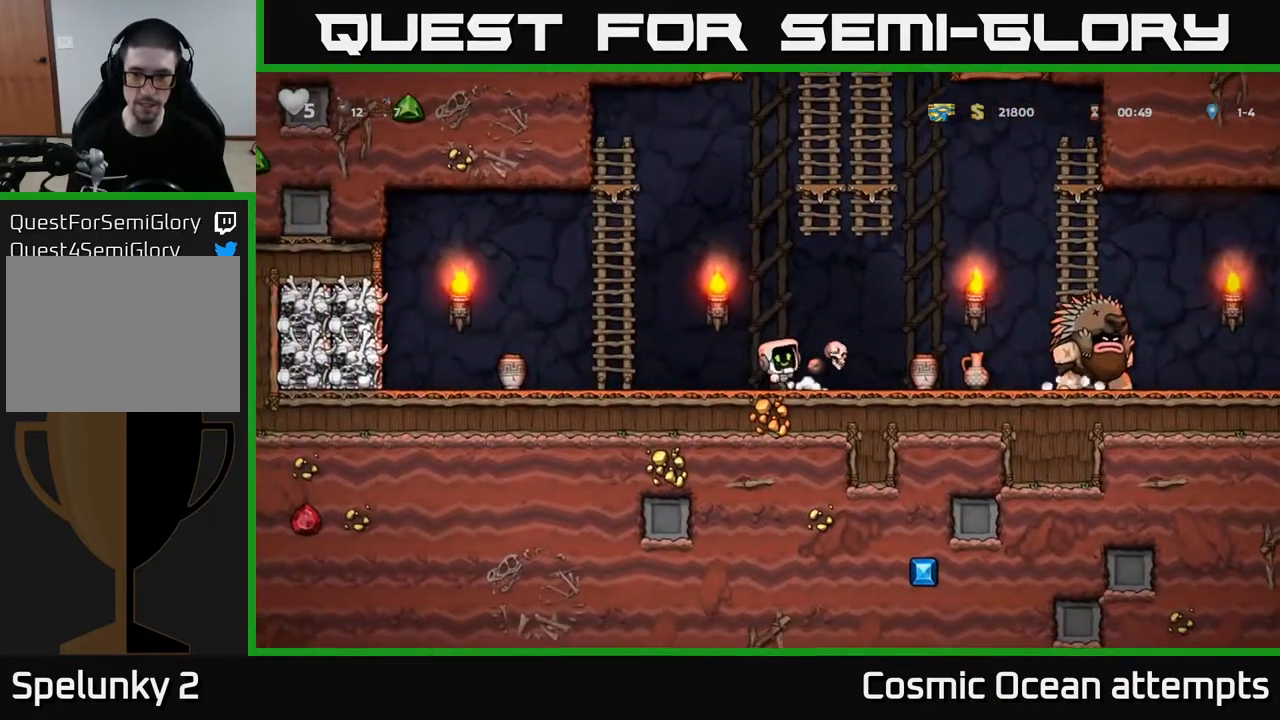
{"buttons": [], "left_stick": "center", "right_stick": "center", "events": [[17, "DPAD_LEFT", "down"], [383, "DPAD_LEFT", "up"]]}
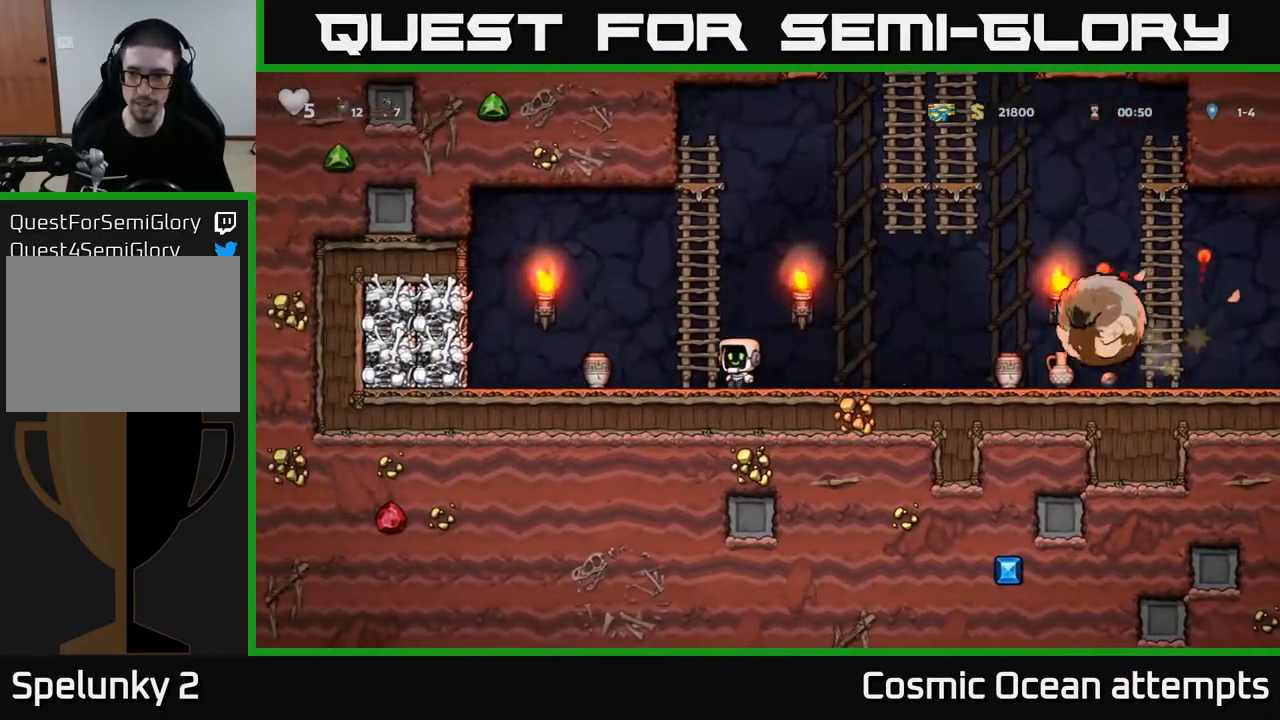
{"buttons": ["DPAD_UP"], "left_stick": "center", "right_stick": "center", "events": [[150, "DPAD_LEFT", "down"], [167, "A", "down"], [250, "DPAD_UP", "down"], [283, "DPAD_LEFT", "up"], [350, "A", "up"]]}
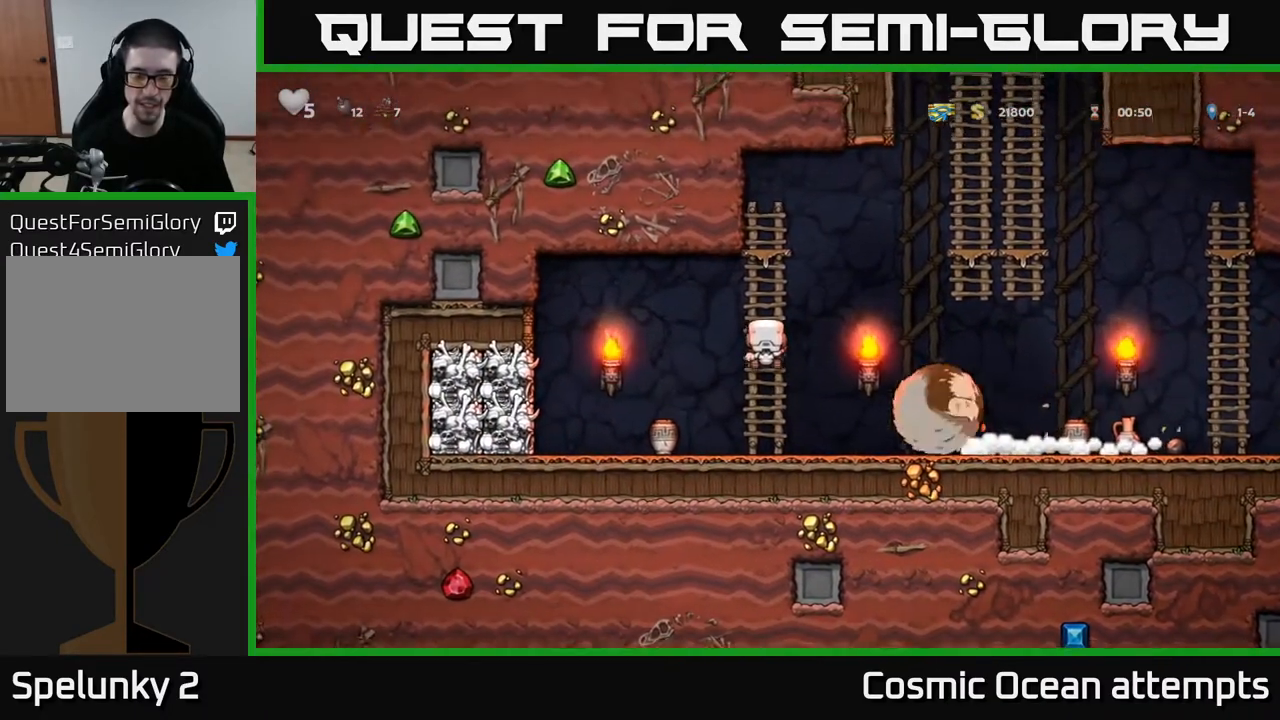
{"buttons": [], "left_stick": "center", "right_stick": "center", "events": [[250, "DPAD_UP", "up"]]}
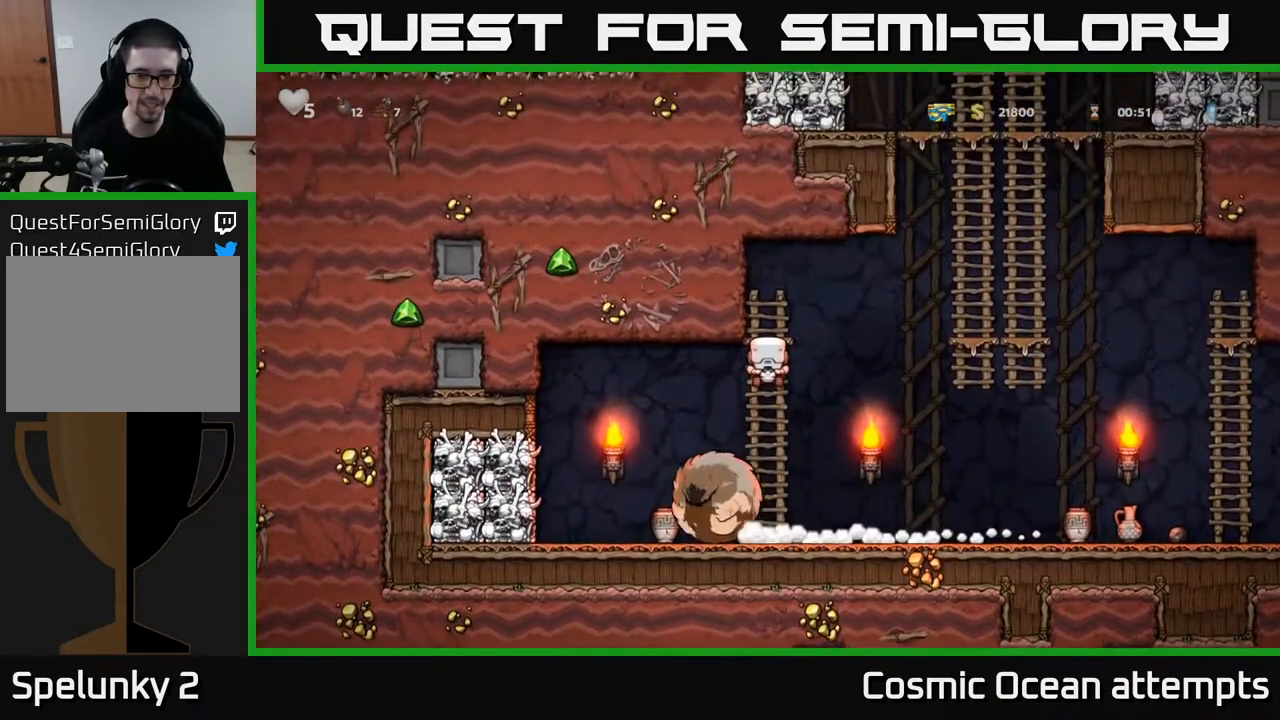
{"buttons": ["DPAD_LEFT"], "left_stick": "center", "right_stick": "center", "events": [[83, "DPAD_DOWN", "down"], [150, "A", "down"], [267, "A", "up"], [283, "DPAD_DOWN", "up"], [383, "DPAD_LEFT", "down"]]}
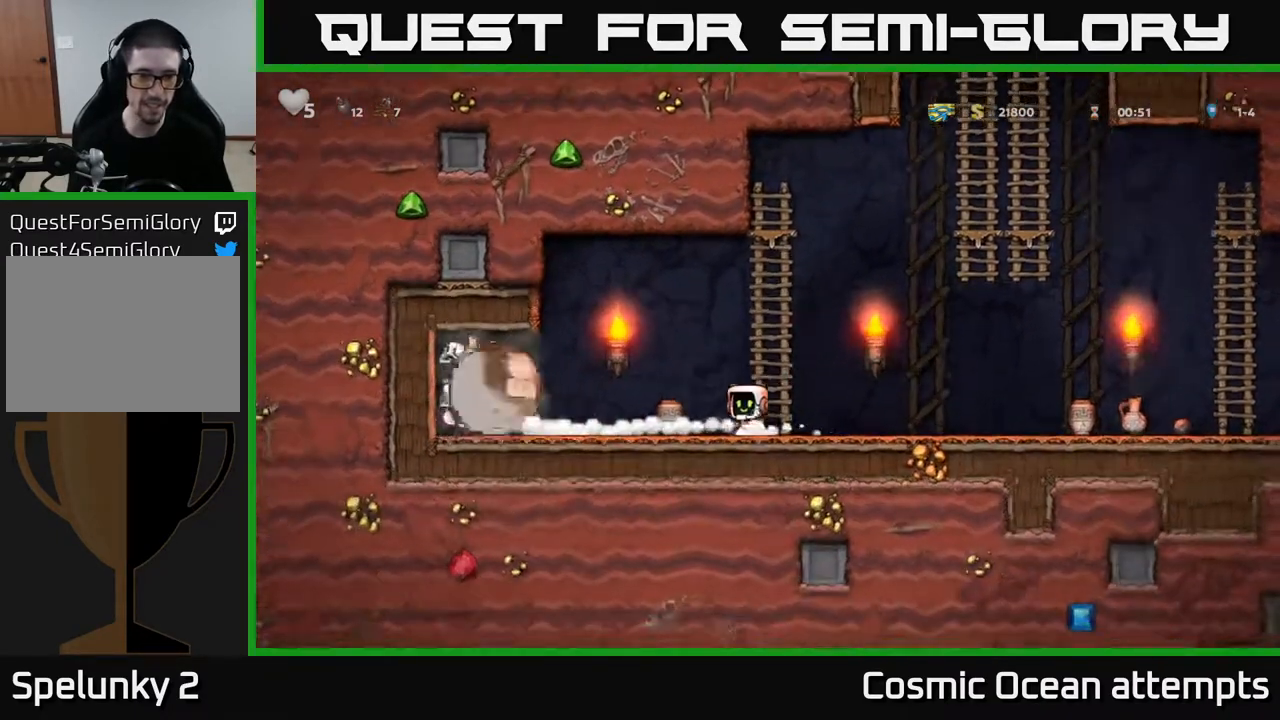
{"buttons": [], "left_stick": "center", "right_stick": "center", "events": [[200, "DPAD_DOWN", "down"], [200, "DPAD_LEFT", "up"], [217, "X", "down"], [250, "DPAD_RIGHT", "down"], [300, "X", "up"], [350, "DPAD_DOWN", "up"], [350, "DPAD_RIGHT", "up"]]}
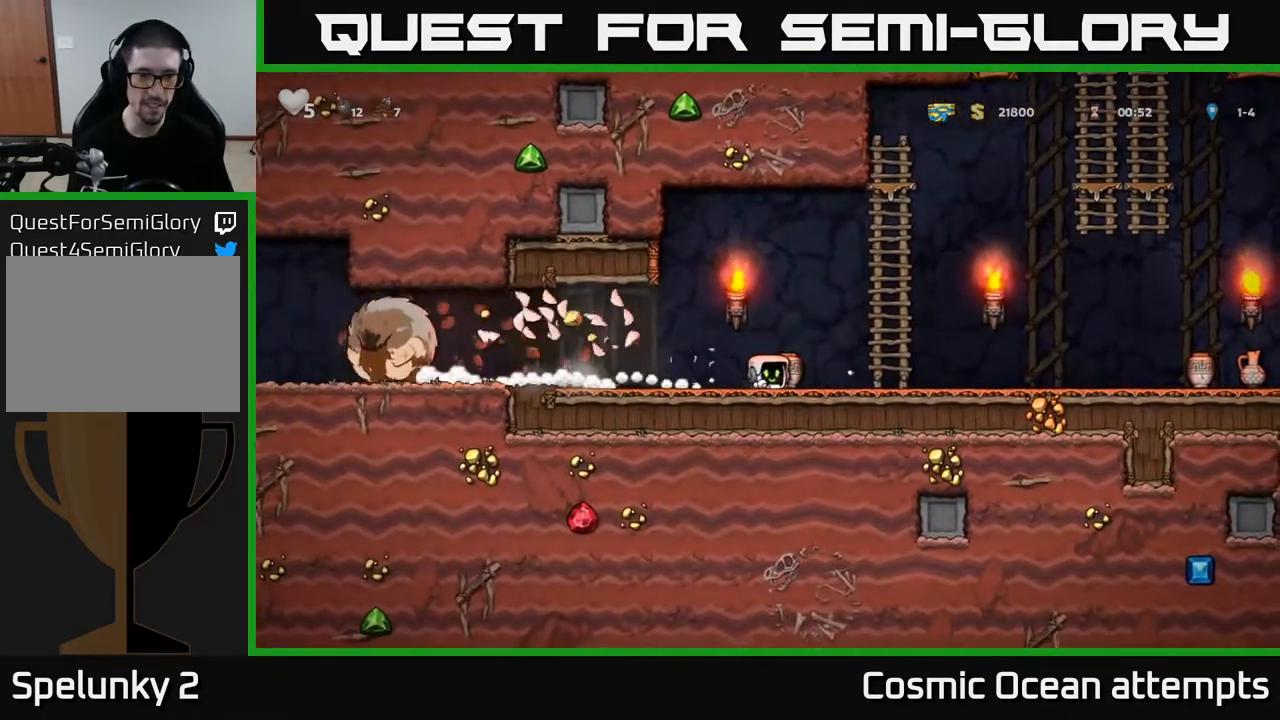
{"buttons": ["DPAD_LEFT"], "left_stick": "center", "right_stick": "center", "events": [[117, "DPAD_RIGHT", "down"], [167, "DPAD_DOWN", "down"], [200, "DPAD_RIGHT", "up"], [267, "X", "down"], [350, "X", "up"], [367, "DPAD_DOWN", "up"], [383, "DPAD_LEFT", "down"]]}
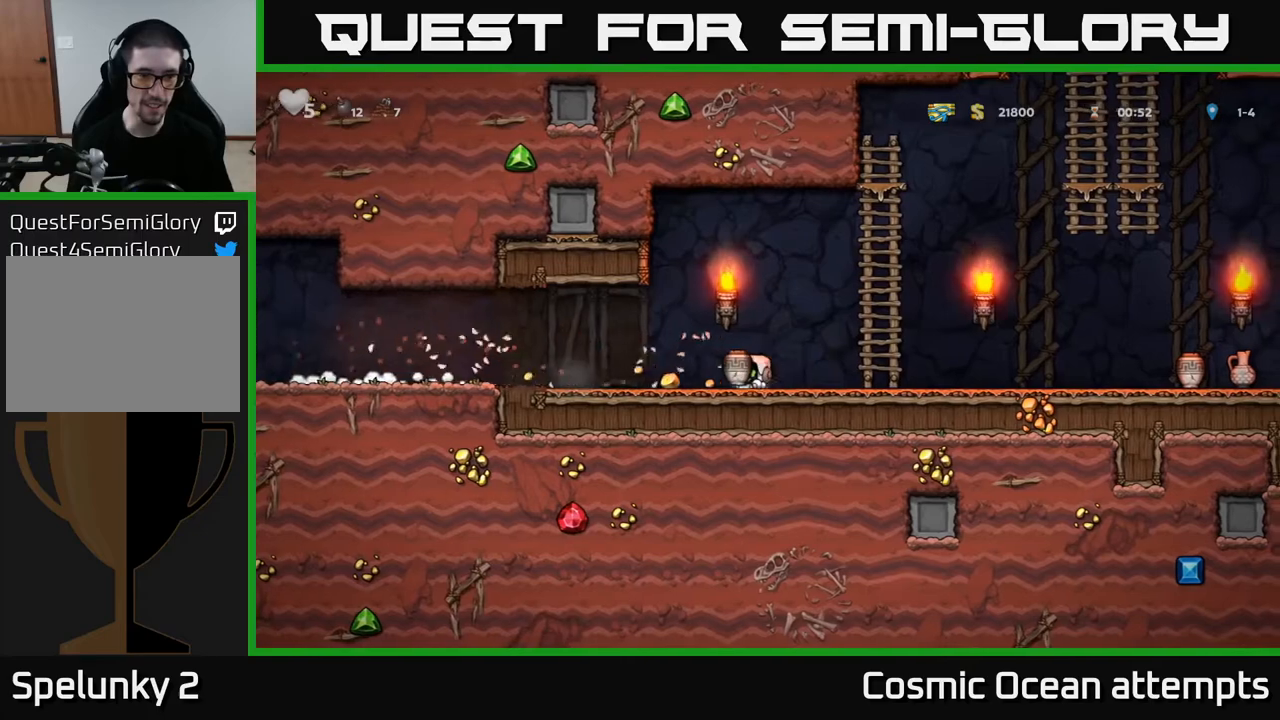
{"buttons": ["DPAD_LEFT"], "left_stick": "center", "right_stick": "center", "events": []}
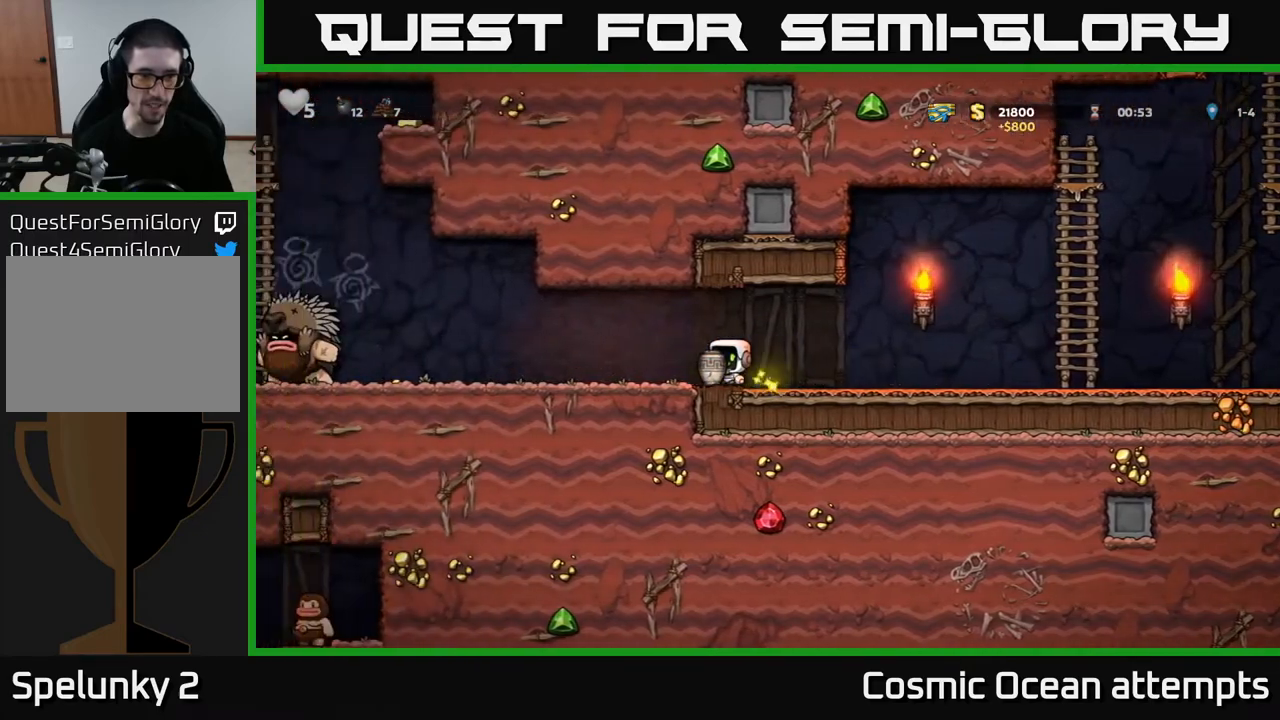
{"buttons": ["DPAD_RIGHT"], "left_stick": "center", "right_stick": "center", "events": [[183, "X", "down"], [217, "DPAD_LEFT", "up"], [233, "DPAD_RIGHT", "down"], [233, "X", "up"]]}
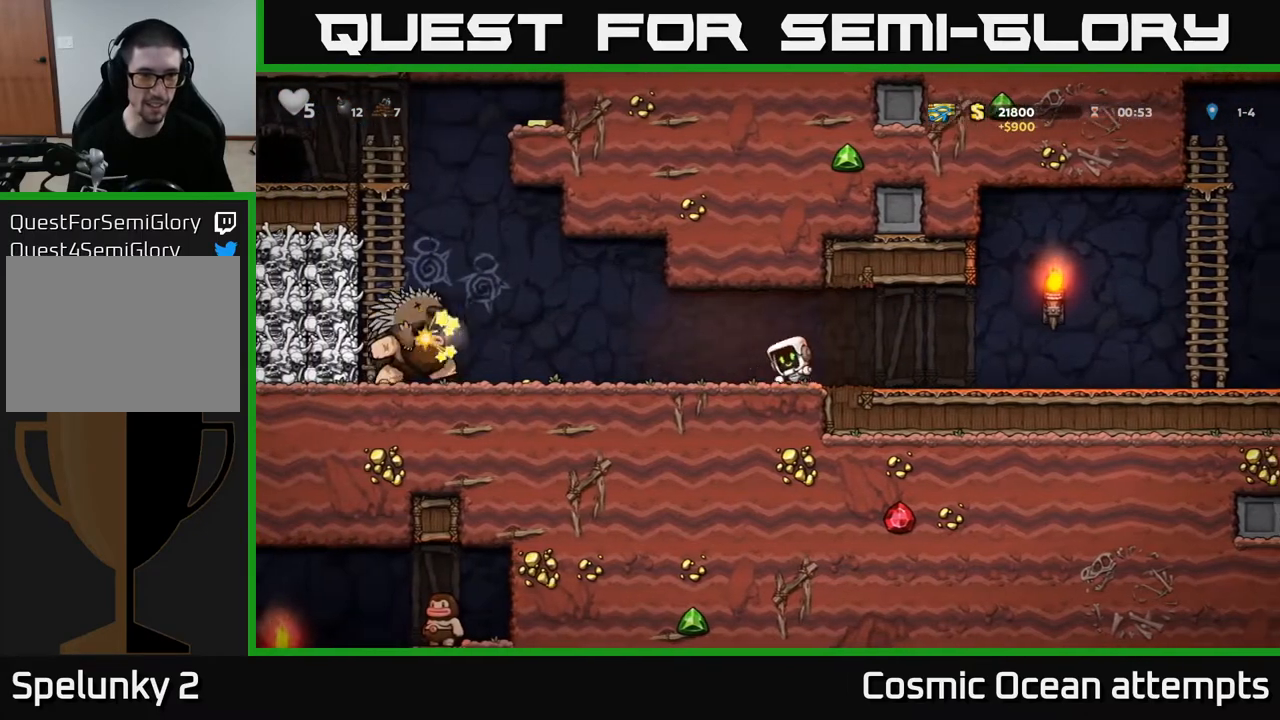
{"buttons": ["DPAD_RIGHT"], "left_stick": "center", "right_stick": "center", "events": []}
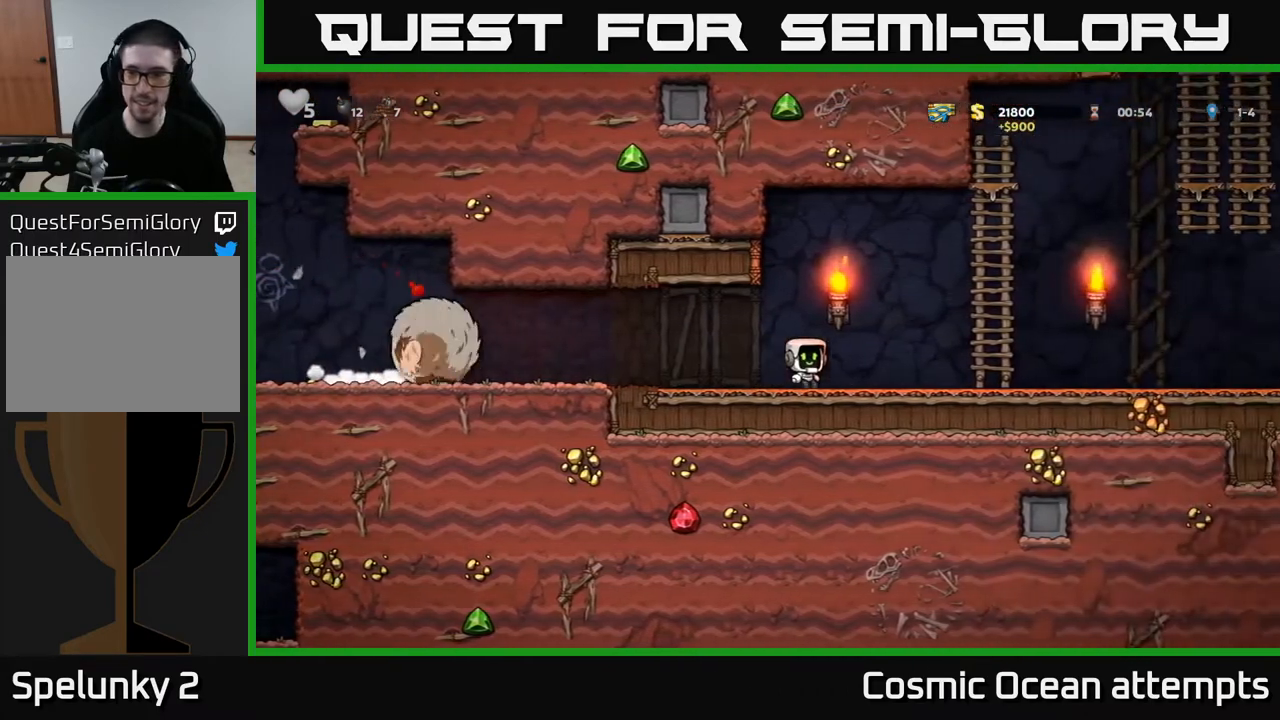
{"buttons": ["DPAD_RIGHT"], "left_stick": "center", "right_stick": "center", "events": []}
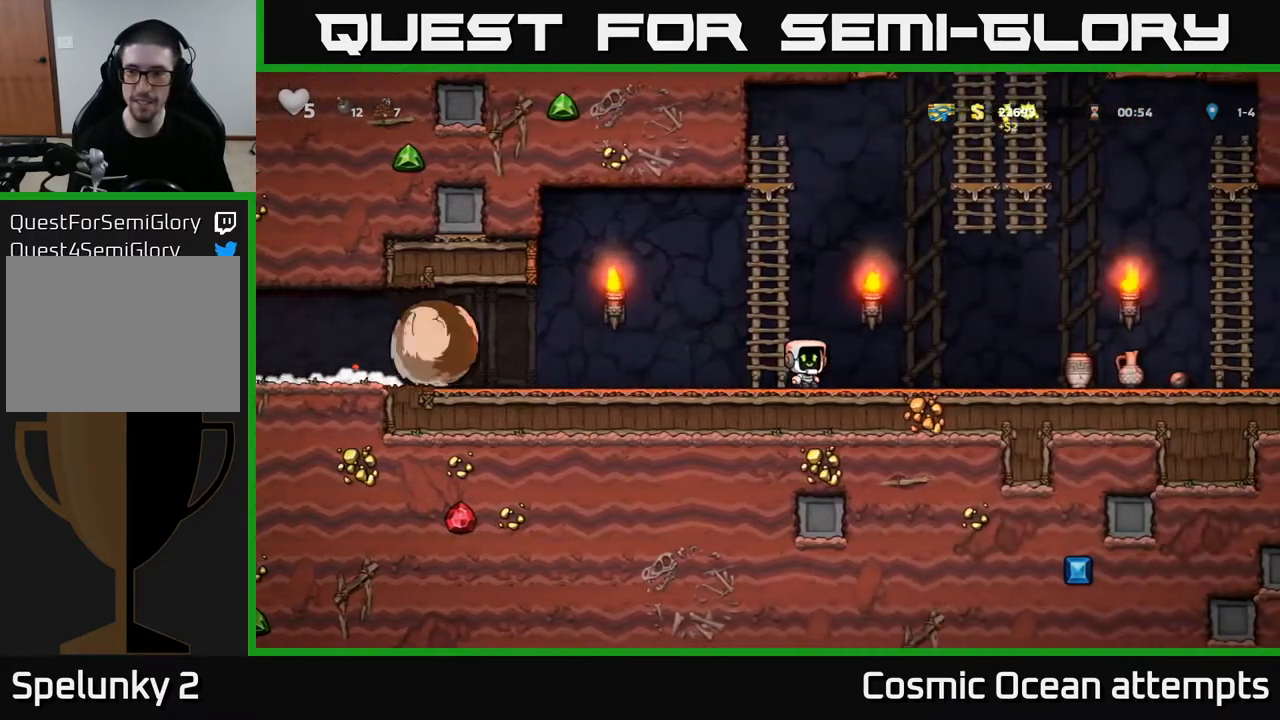
{"buttons": ["DPAD_RIGHT"], "left_stick": "center", "right_stick": "center", "events": []}
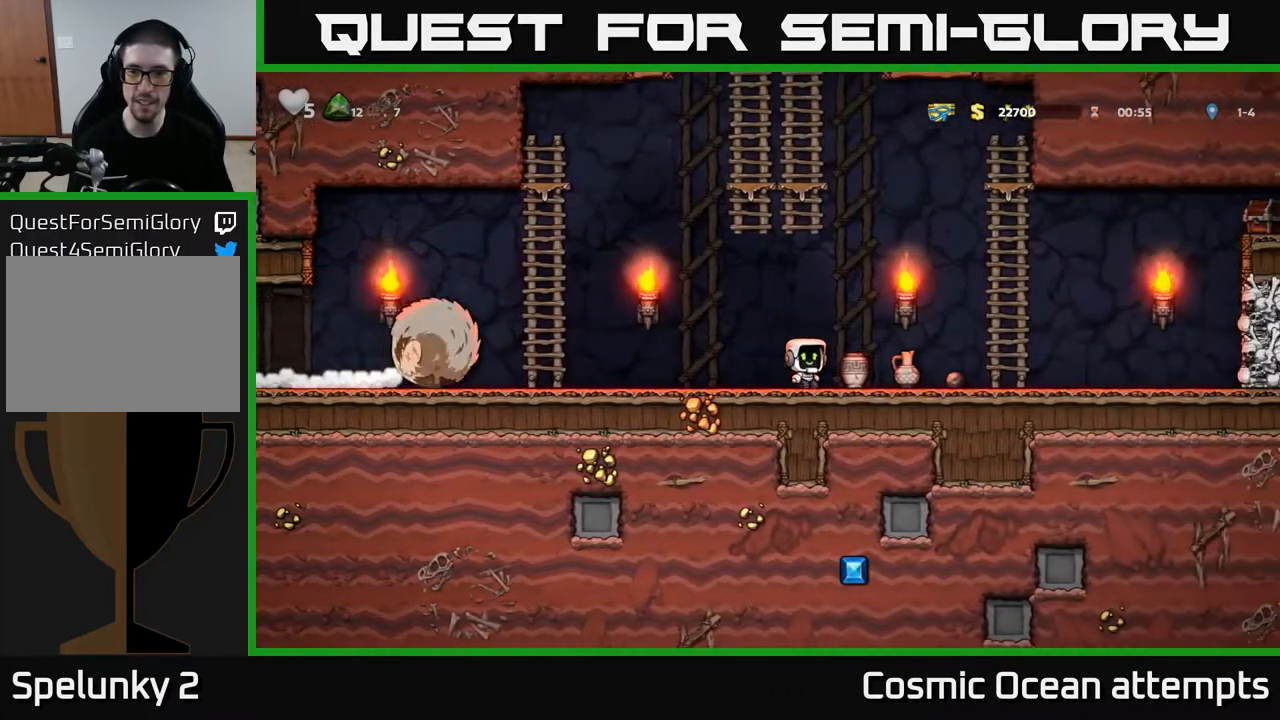
{"buttons": ["DPAD_UP"], "left_stick": "center", "right_stick": "center", "events": [[50, "DPAD_DOWN", "down"], [83, "DPAD_RIGHT", "up"], [133, "X", "down"], [167, "DPAD_RIGHT", "down"], [183, "DPAD_DOWN", "up"], [200, "X", "up"], [267, "A", "down"], [433, "DPAD_UP", "down"], [450, "DPAD_RIGHT", "up"], [483, "A", "up"]]}
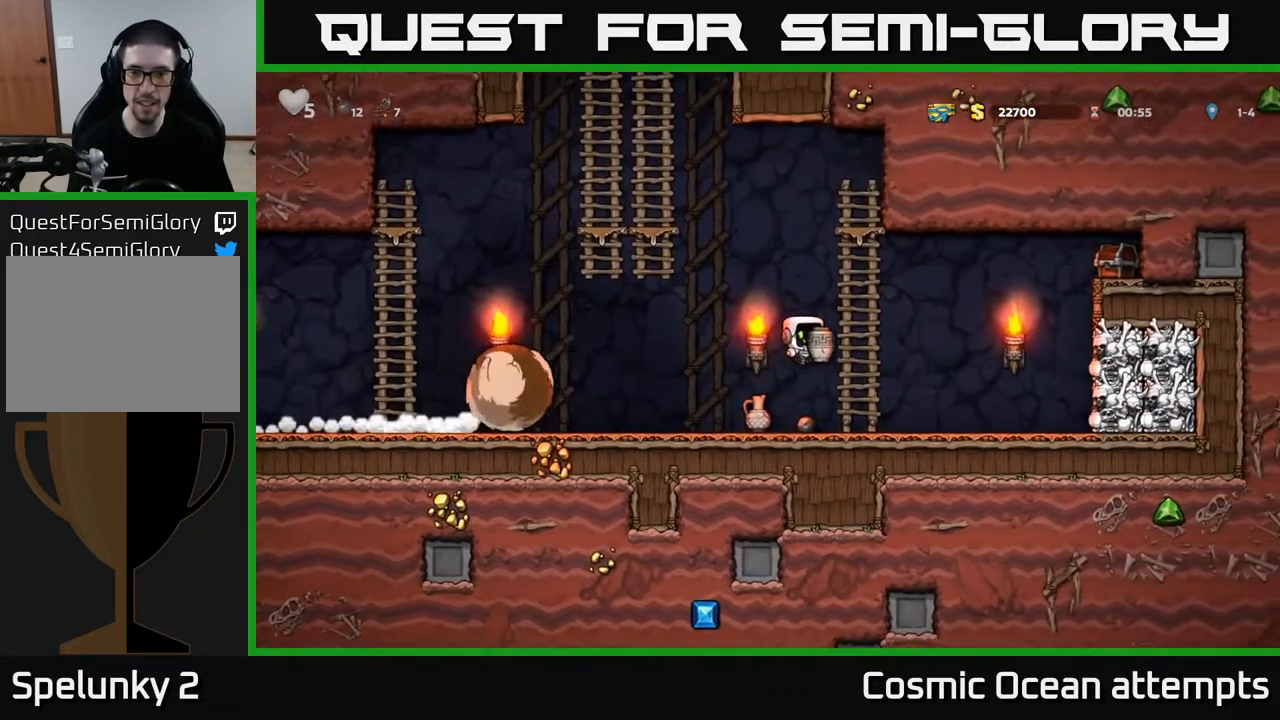
{"buttons": ["A", "DPAD_UP", "DPAD_RIGHT"], "left_stick": "center", "right_stick": "center", "events": [[267, "DPAD_LEFT", "down"], [300, "A", "down"], [300, "DPAD_UP", "up"], [367, "DPAD_UP", "down"], [417, "DPAD_LEFT", "up"], [450, "DPAD_RIGHT", "down"], [467, "A", "up"], [500, "A", "down"]]}
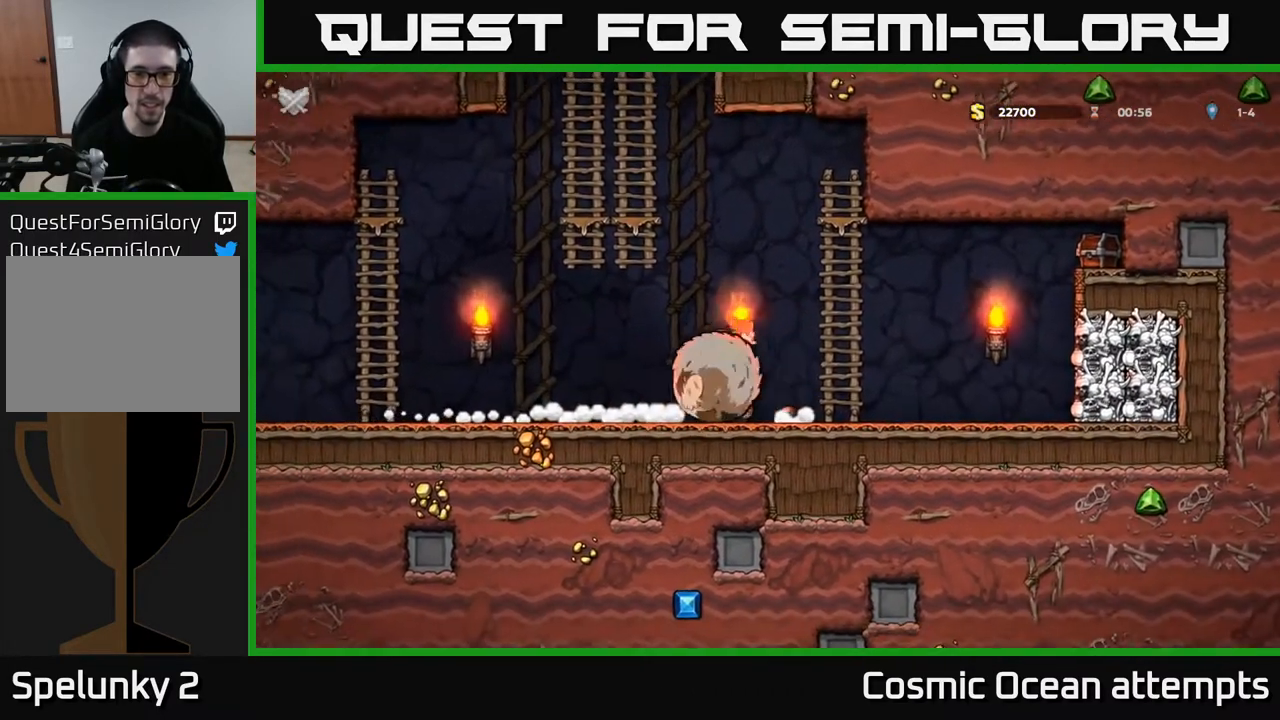
{"buttons": [], "left_stick": "center", "right_stick": "center", "events": [[217, "DPAD_UP", "up"], [267, "DPAD_RIGHT", "up"], [283, "A", "up"]]}
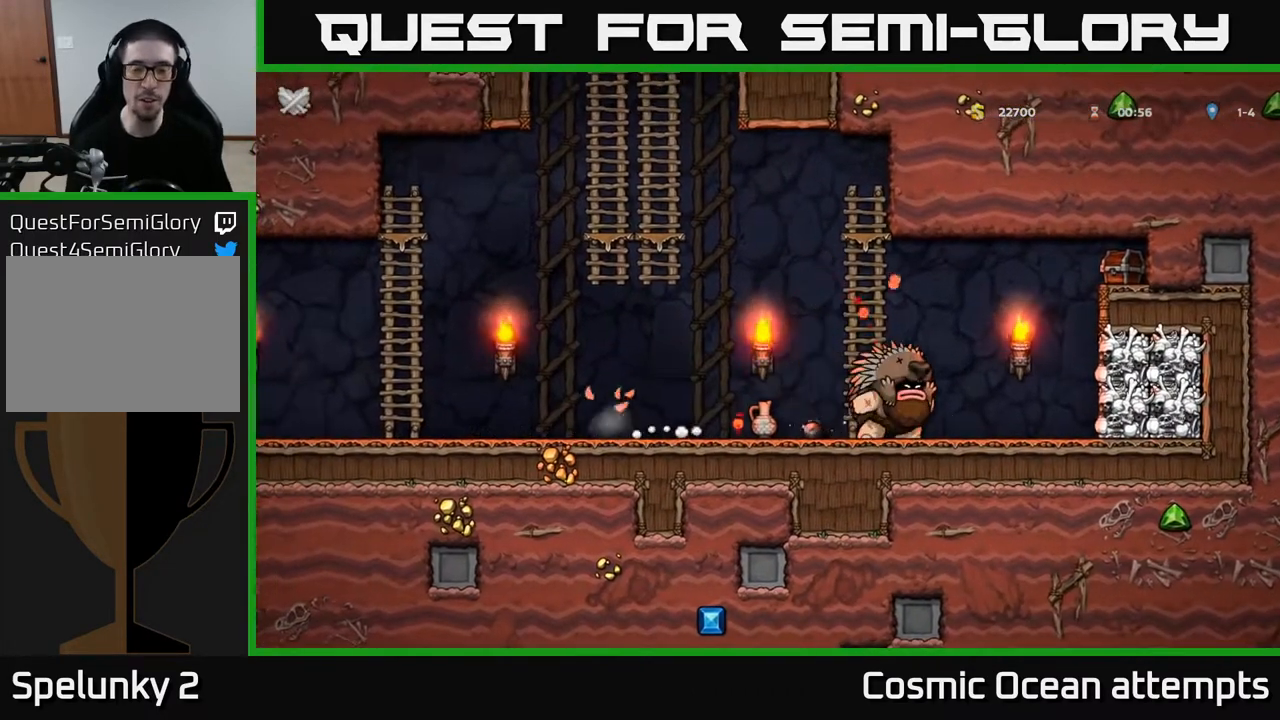
{"buttons": [], "left_stick": "center", "right_stick": "center", "events": []}
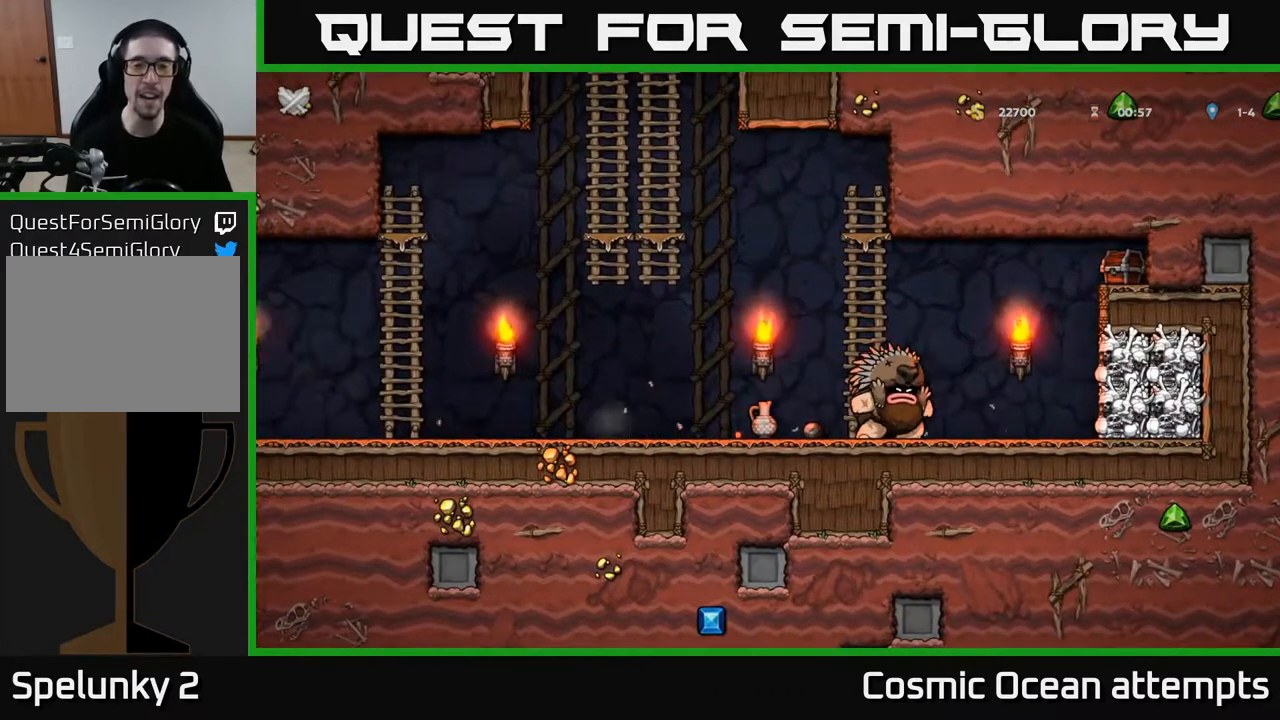
{"buttons": [], "left_stick": "center", "right_stick": "center", "events": [[300, "DPAD_RIGHT", "down"], [400, "DPAD_RIGHT", "up"]]}